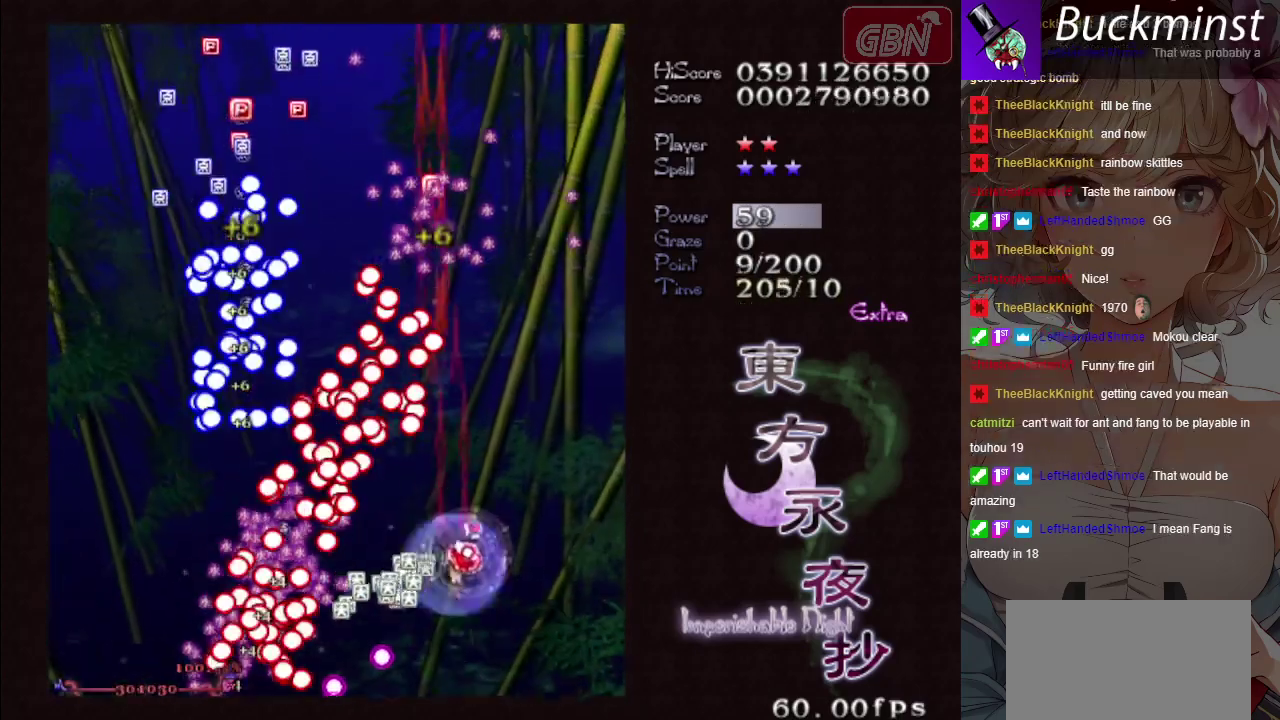
Gameplay with a controller (Xbox layout); each line is a JSON object with the inputs held at the frame after it (dt_ms = milliseconds from this image to that frame). "button_events" lists button changes between this image and that frame as [ms after this image, input, new state], when the widget could be followed in between (sticks are given only as held states). Not read: L3 R3 right_stick.
{"dt_ms": 400, "buttons": ["A"], "left_stick": "up-right", "button_events": []}
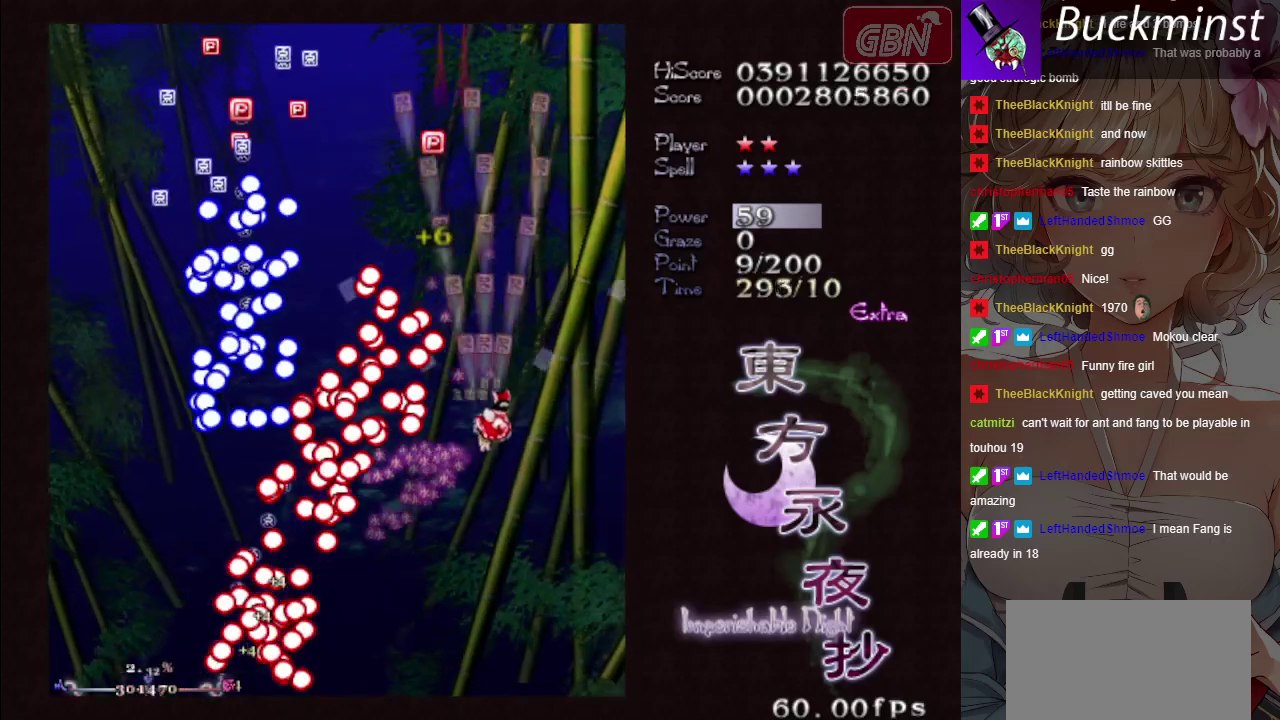
{"dt_ms": 500, "buttons": ["A"], "left_stick": "up", "button_events": []}
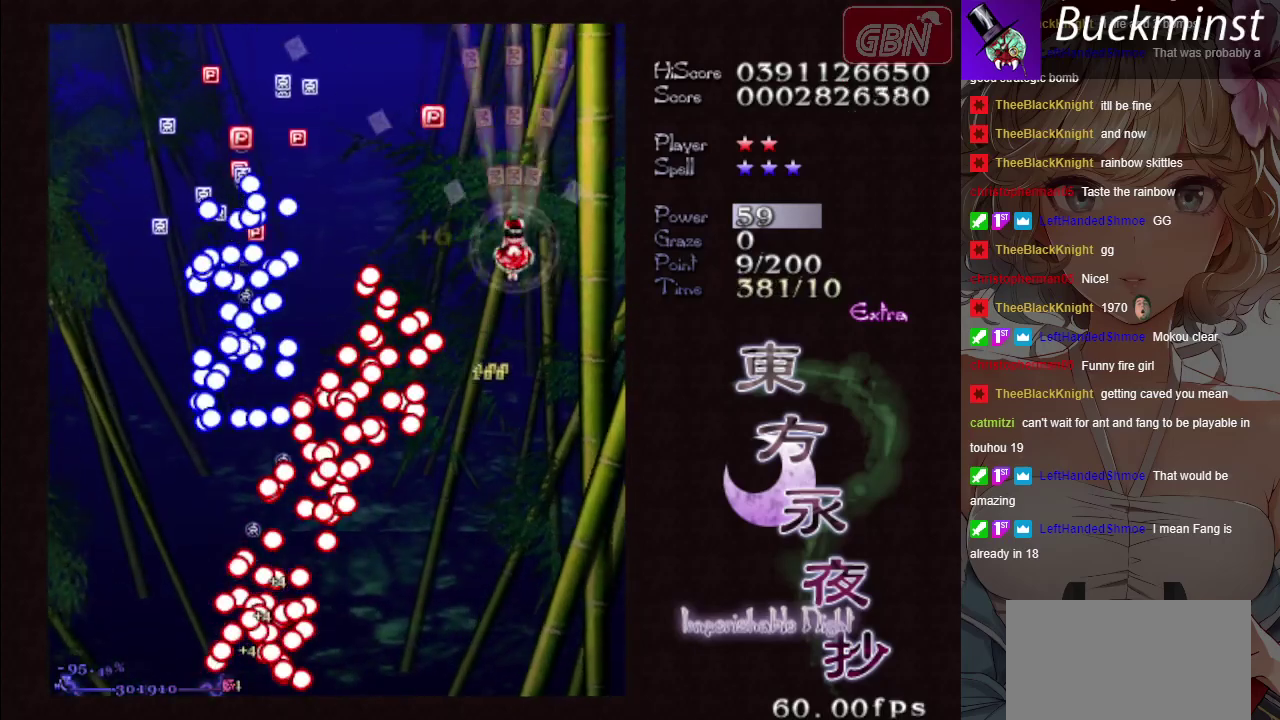
{"dt_ms": 400, "buttons": ["A", "X"], "left_stick": "down", "button_events": [[217, "X", "down"]]}
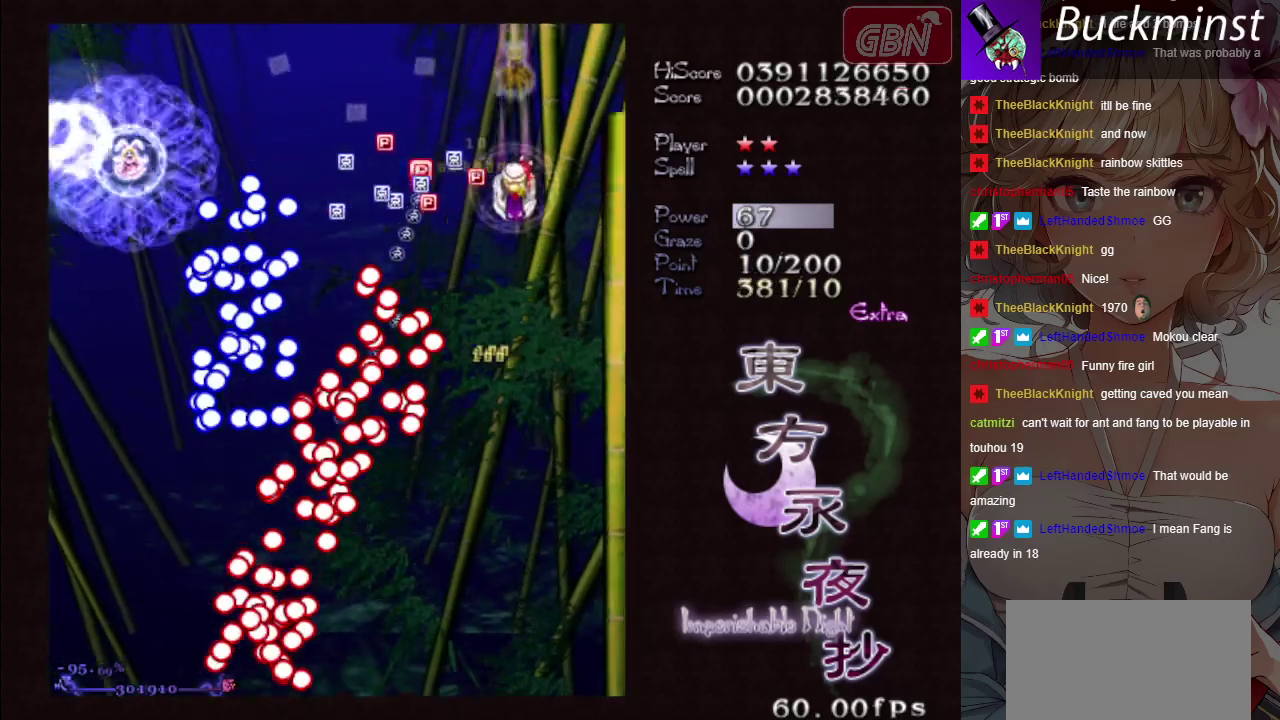
{"dt_ms": 500, "buttons": ["A"], "left_stick": "down-left", "button_events": [[50, "X", "up"]]}
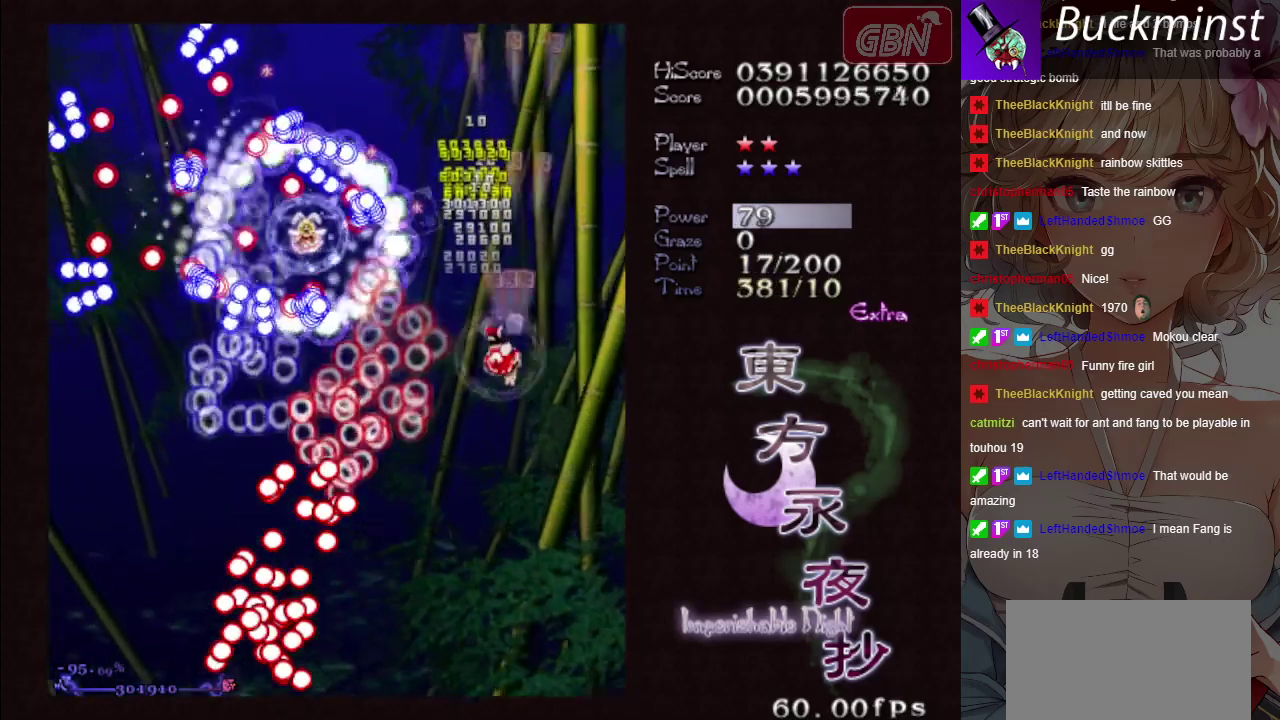
{"dt_ms": 600, "buttons": ["A", "X"], "left_stick": "down-left", "button_events": [[300, "X", "down"]]}
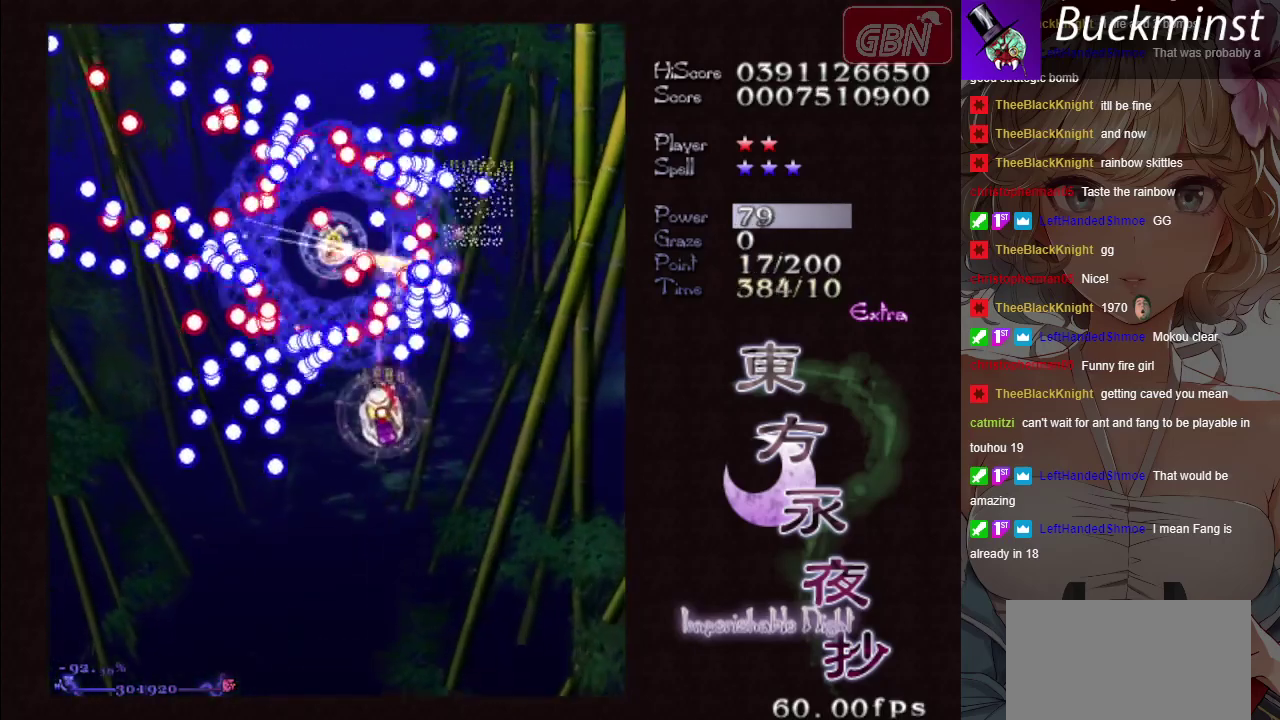
{"dt_ms": 500, "buttons": ["A", "X"], "left_stick": "down", "button_events": []}
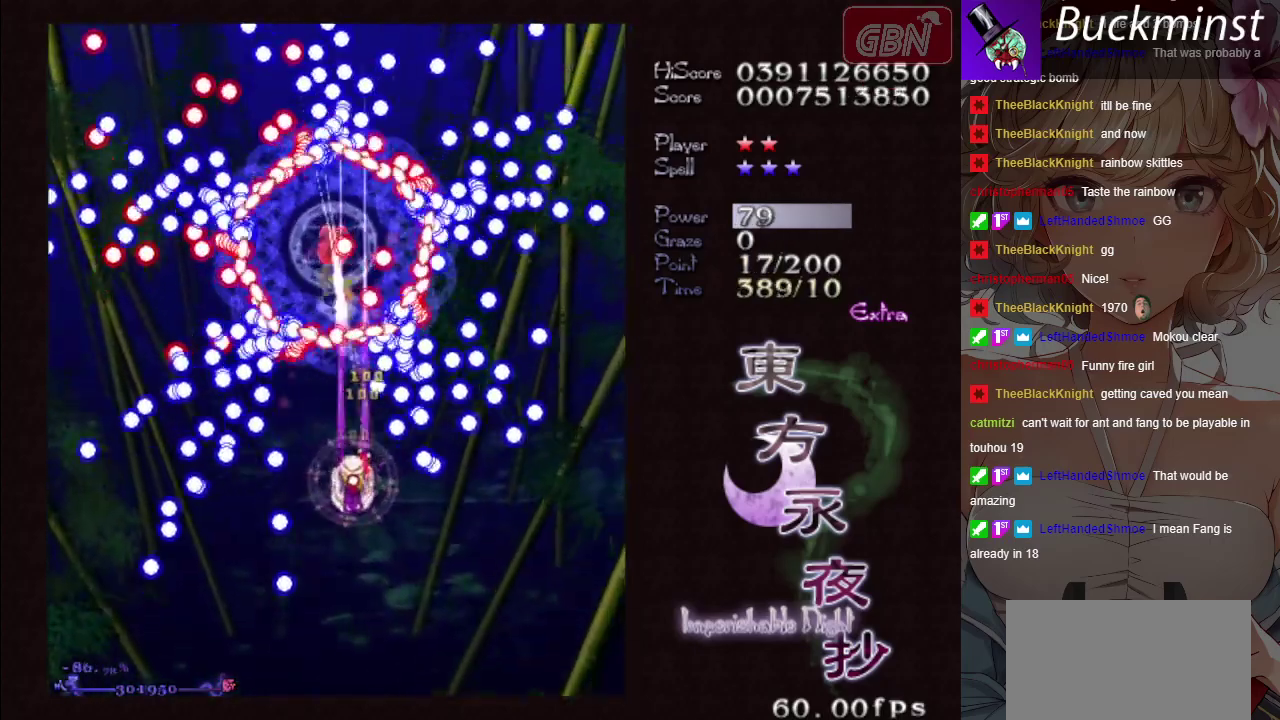
{"dt_ms": 400, "buttons": ["A", "X"], "left_stick": "center", "button_events": []}
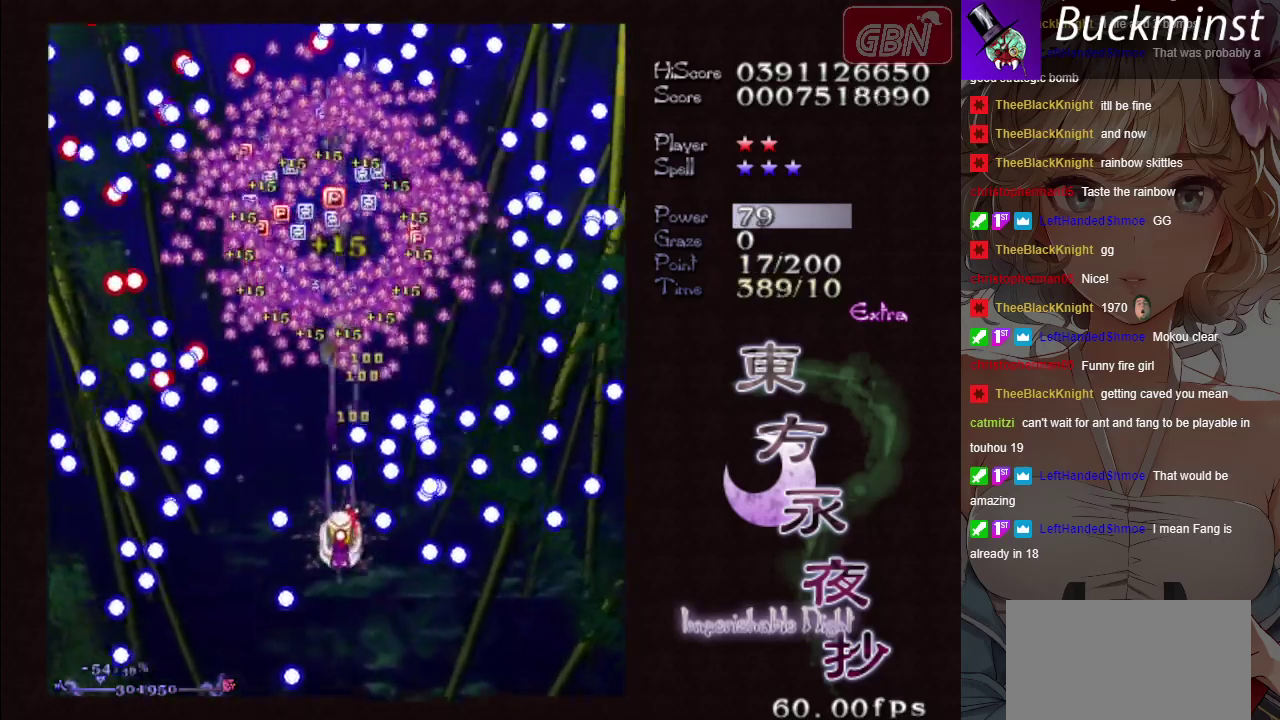
{"dt_ms": 800, "buttons": ["A"], "left_stick": "up", "button_events": [[733, "X", "up"]]}
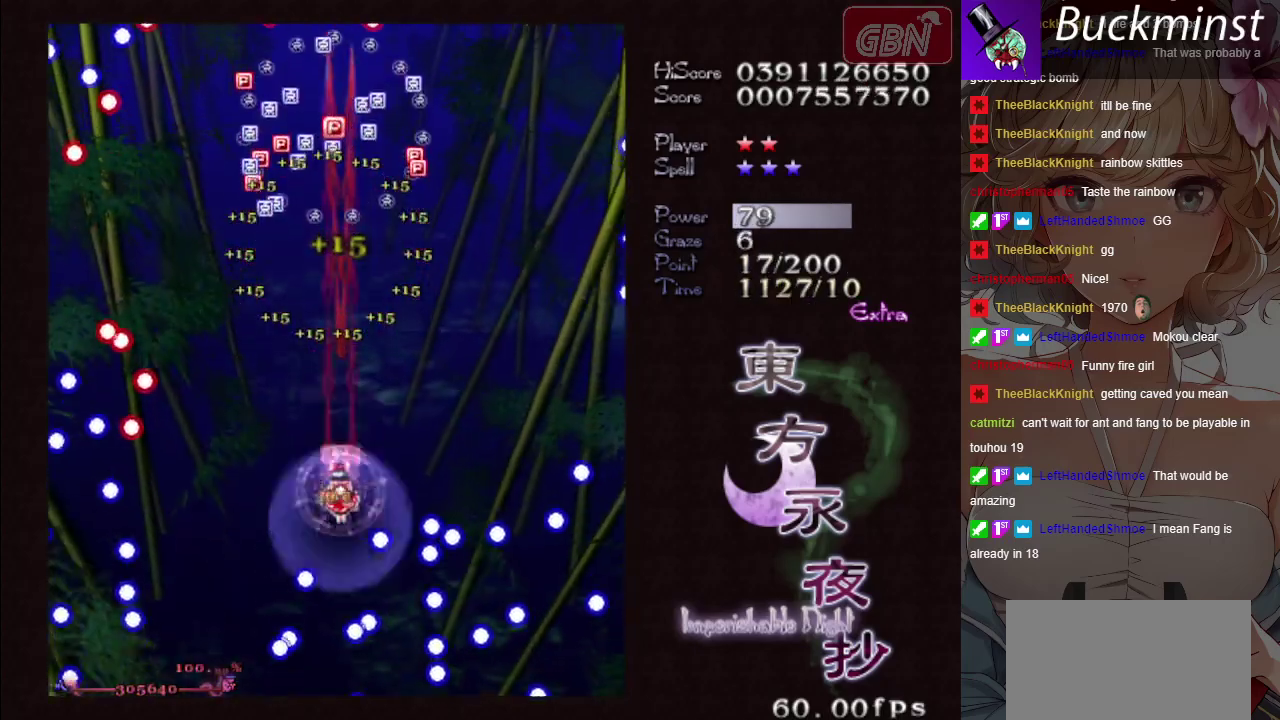
{"dt_ms": 300, "buttons": ["A"], "left_stick": "up", "button_events": []}
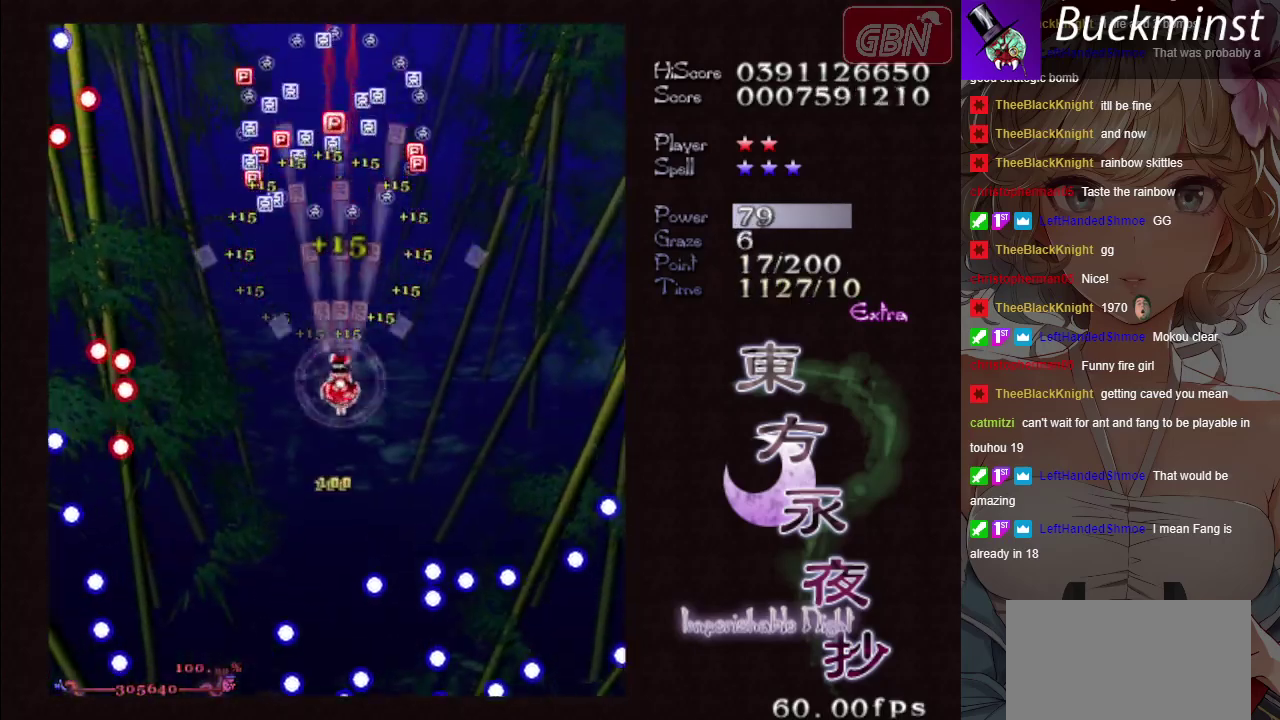
{"dt_ms": 600, "buttons": ["A", "X"], "left_stick": "down", "button_events": [[500, "X", "down"]]}
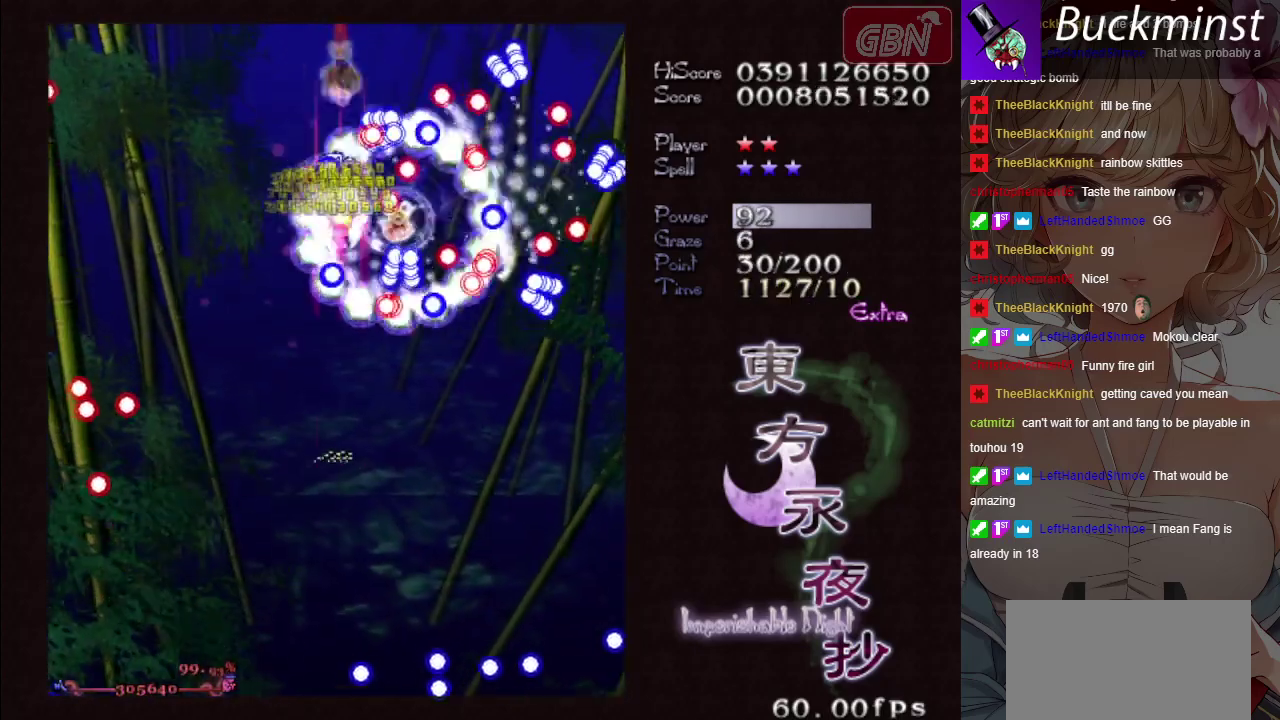
{"dt_ms": 300, "buttons": ["A", "R1"], "left_stick": "down", "button_events": [[50, "X", "up"], [217, "R1", "down"]]}
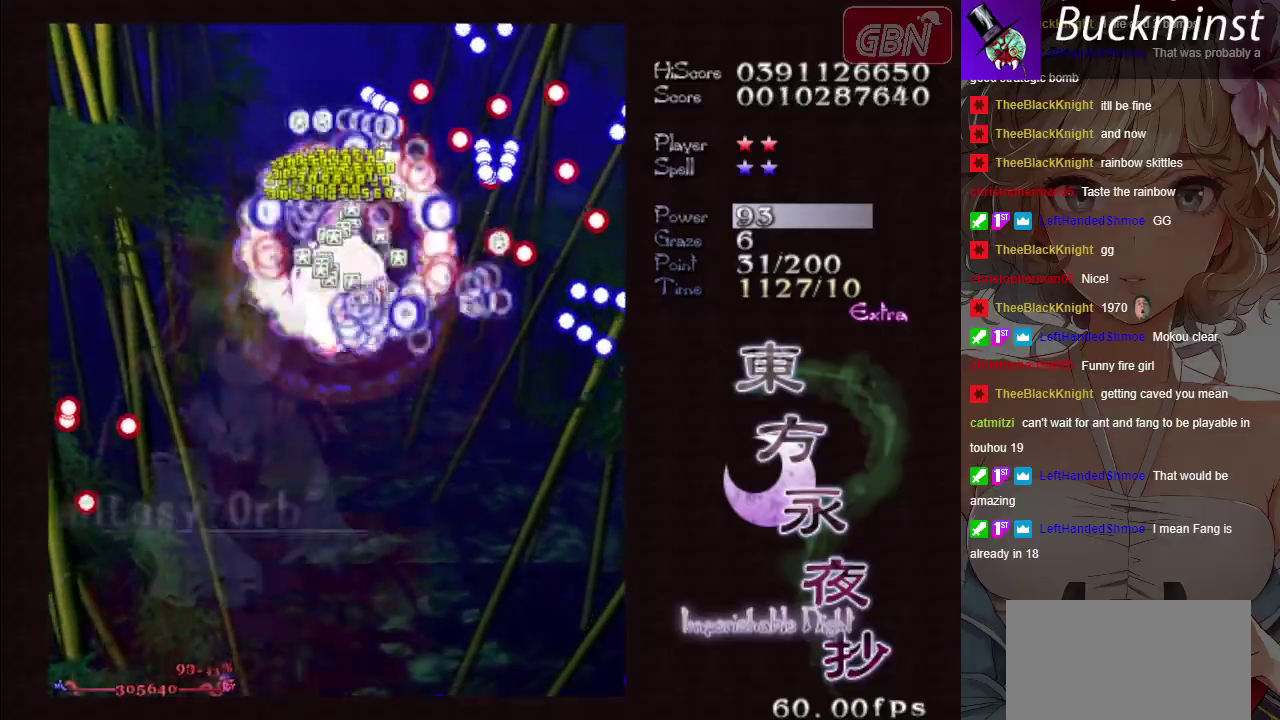
{"dt_ms": 100, "buttons": ["A"], "left_stick": "down", "button_events": [[100, "R1", "up"]]}
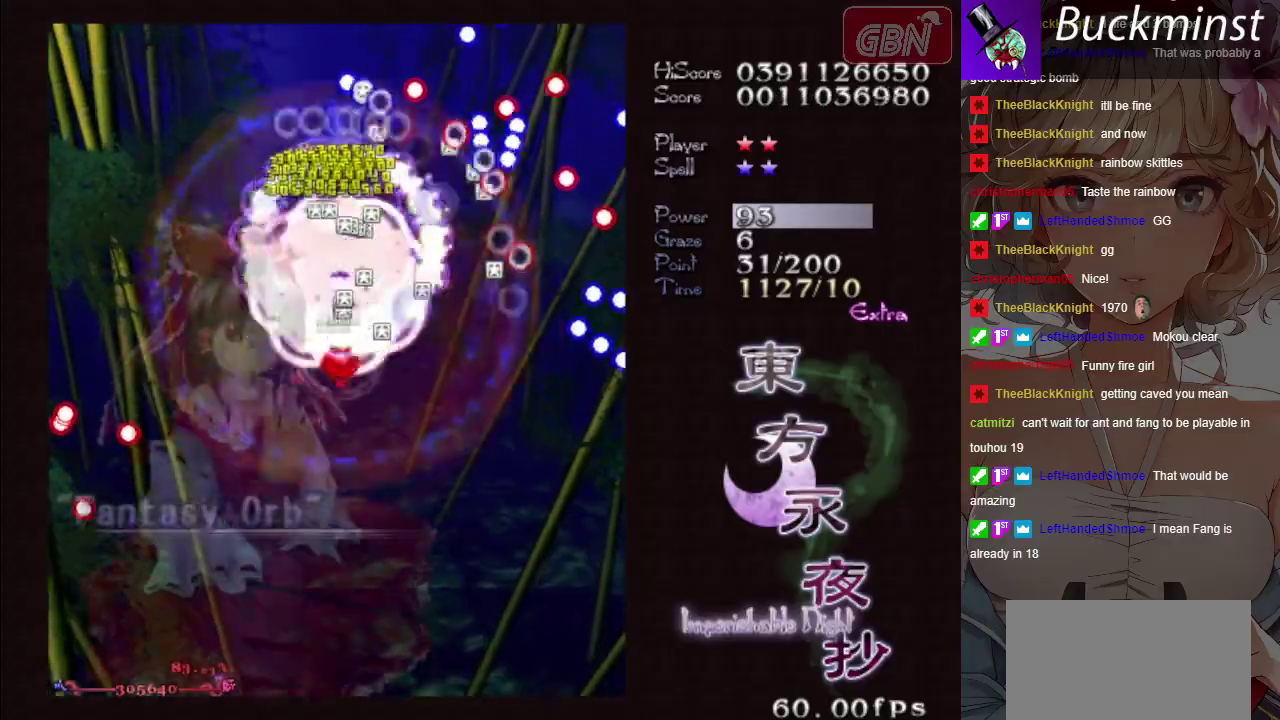
{"dt_ms": 500, "buttons": ["A", "X"], "left_stick": "down", "button_events": [[183, "X", "down"]]}
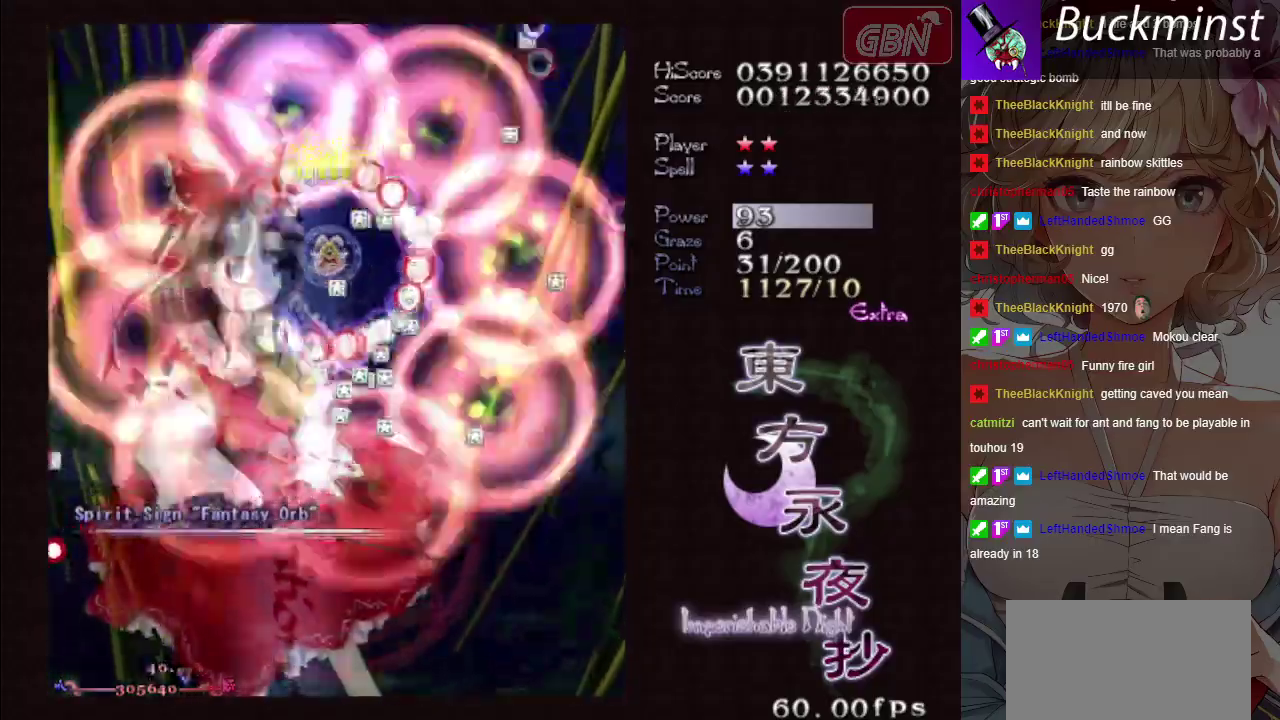
{"dt_ms": 500, "buttons": ["A", "X"], "left_stick": "center", "button_events": []}
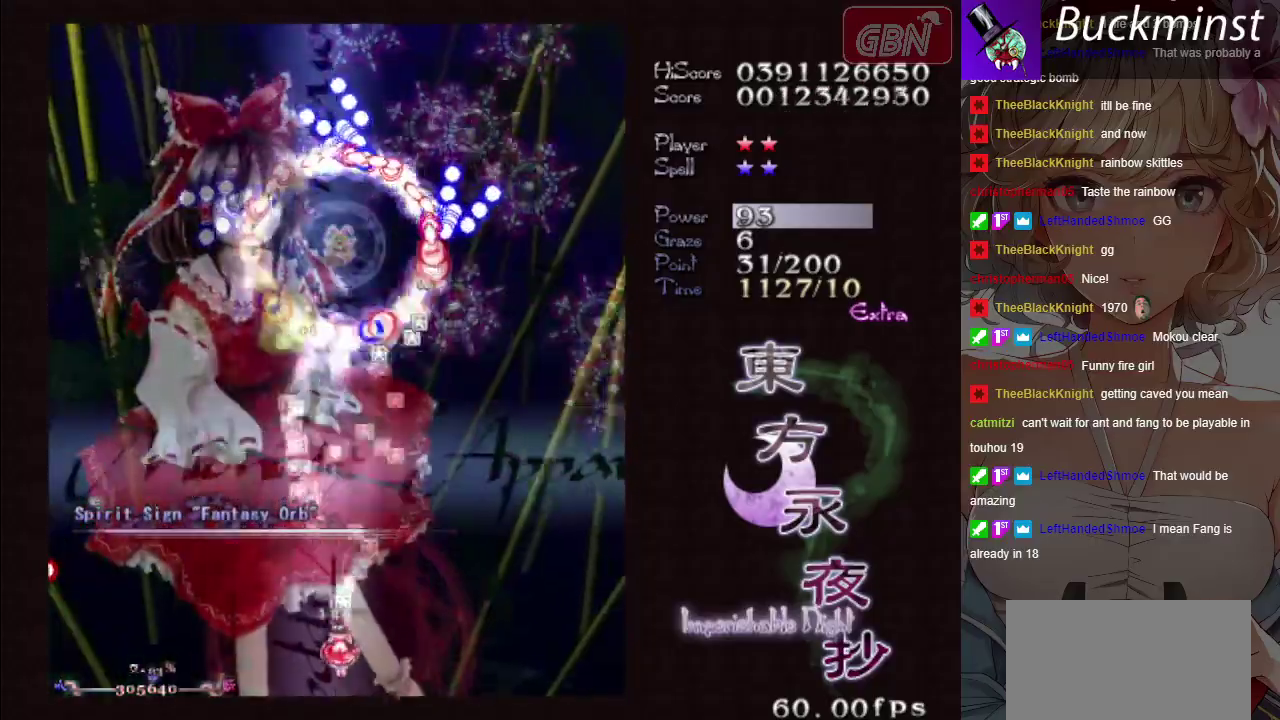
{"dt_ms": 500, "buttons": ["A", "X"], "left_stick": "center", "button_events": []}
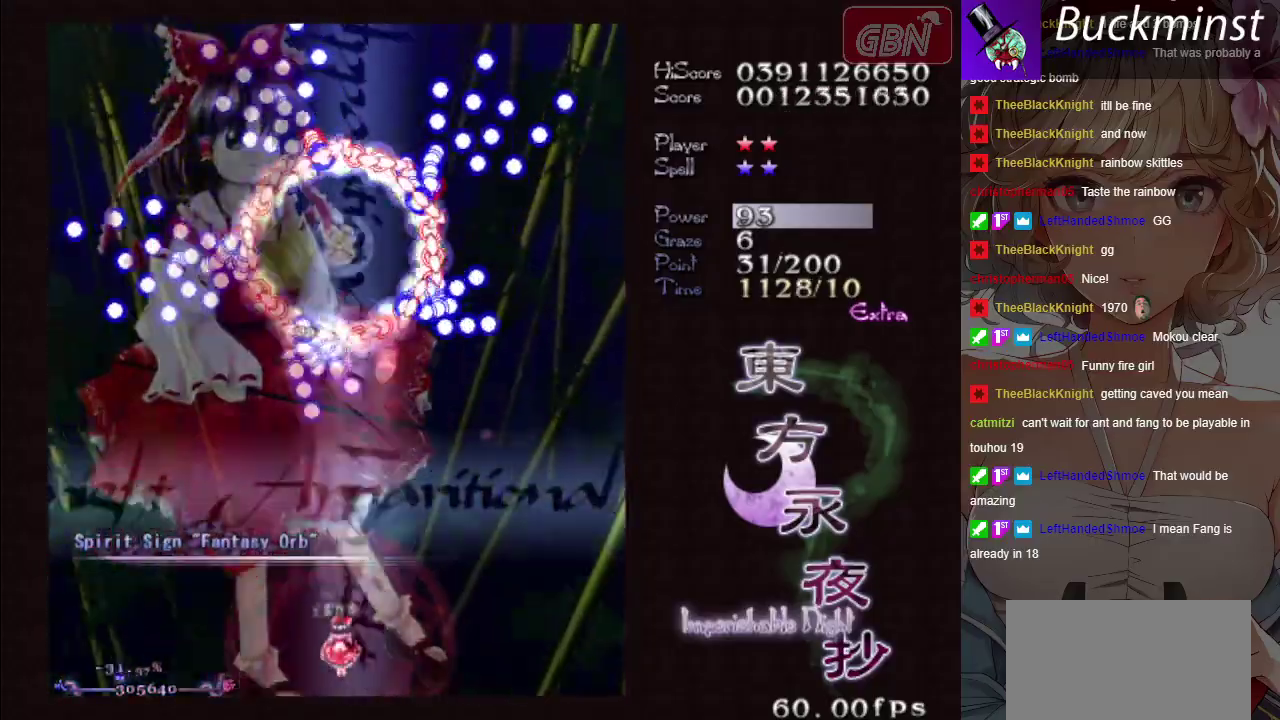
{"dt_ms": 500, "buttons": ["A", "X"], "left_stick": "center", "button_events": []}
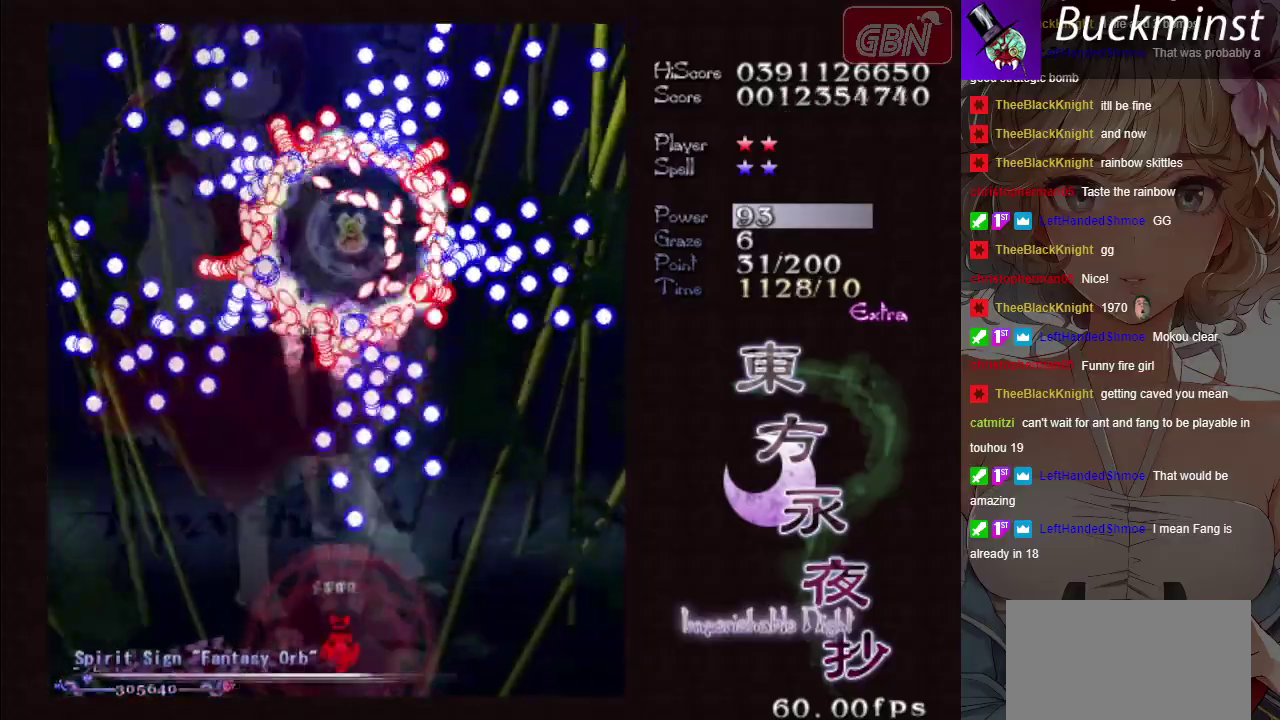
{"dt_ms": 500, "buttons": ["A", "X"], "left_stick": "center", "button_events": []}
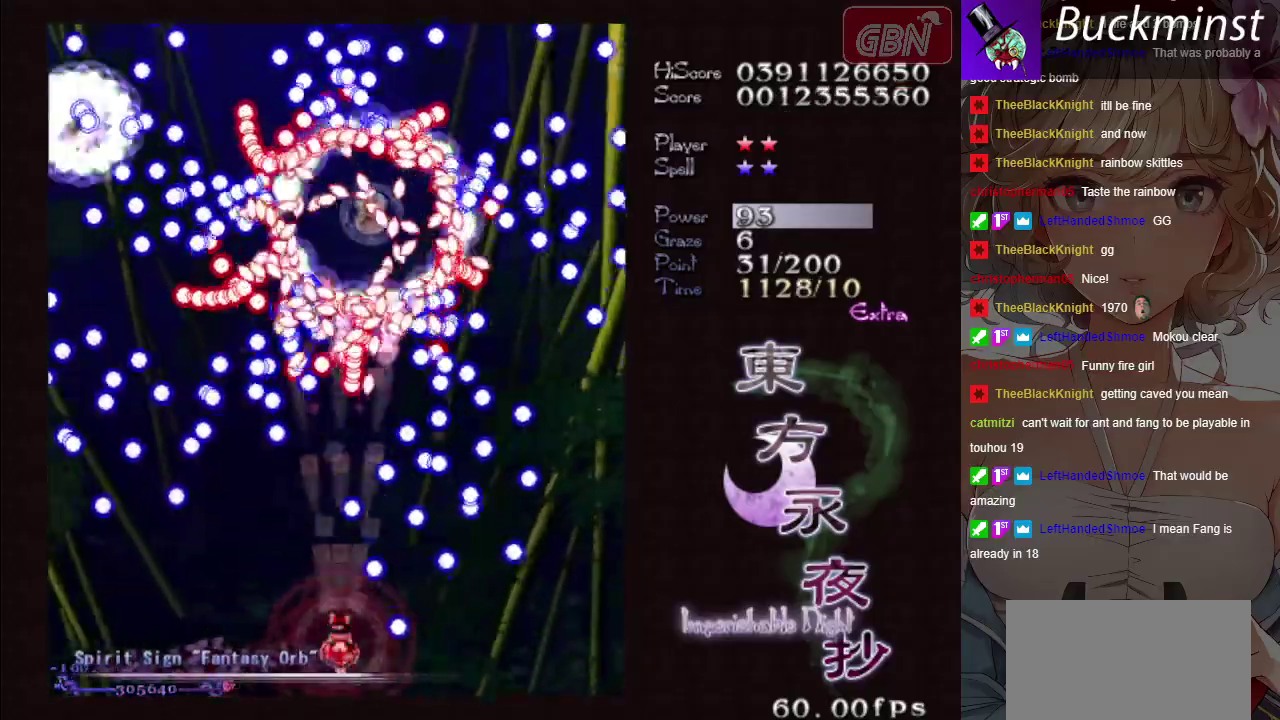
{"dt_ms": 300, "buttons": ["A", "X"], "left_stick": "center", "button_events": []}
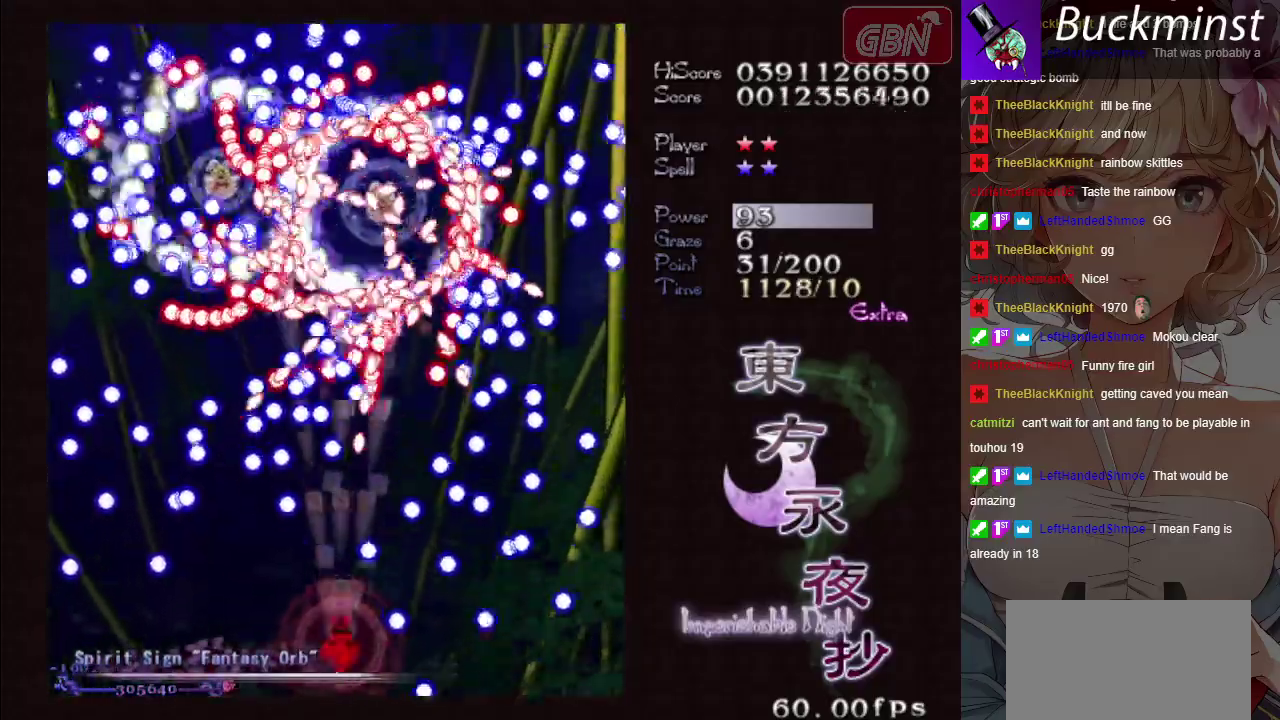
{"dt_ms": 700, "buttons": ["A", "X"], "left_stick": "down-right", "button_events": []}
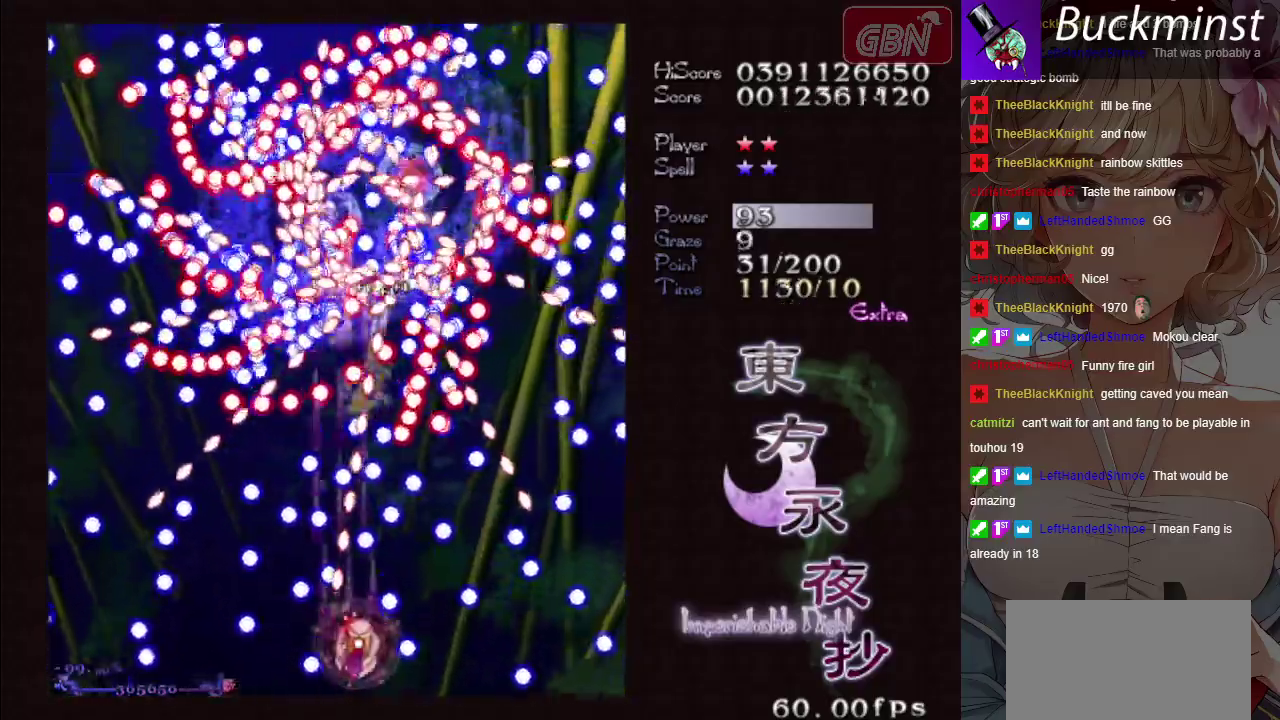
{"dt_ms": 500, "buttons": ["A", "X"], "left_stick": "center", "button_events": []}
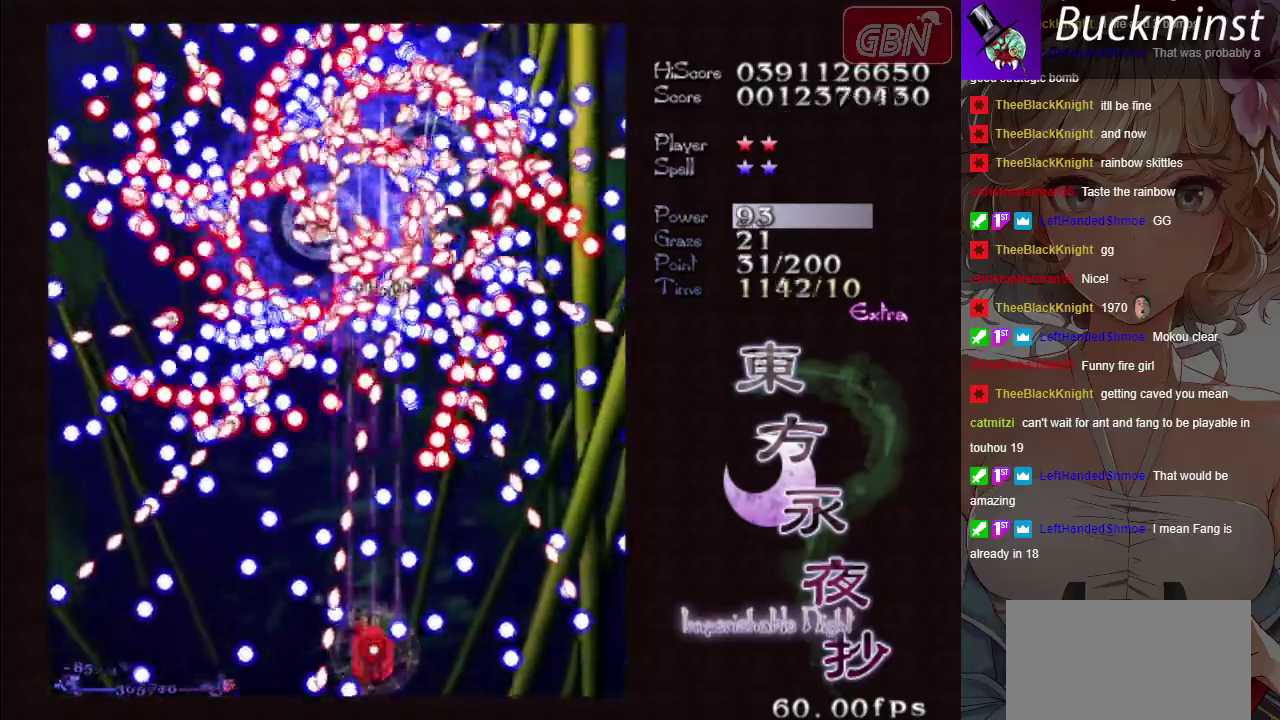
{"dt_ms": 500, "buttons": ["A", "X"], "left_stick": "center", "button_events": []}
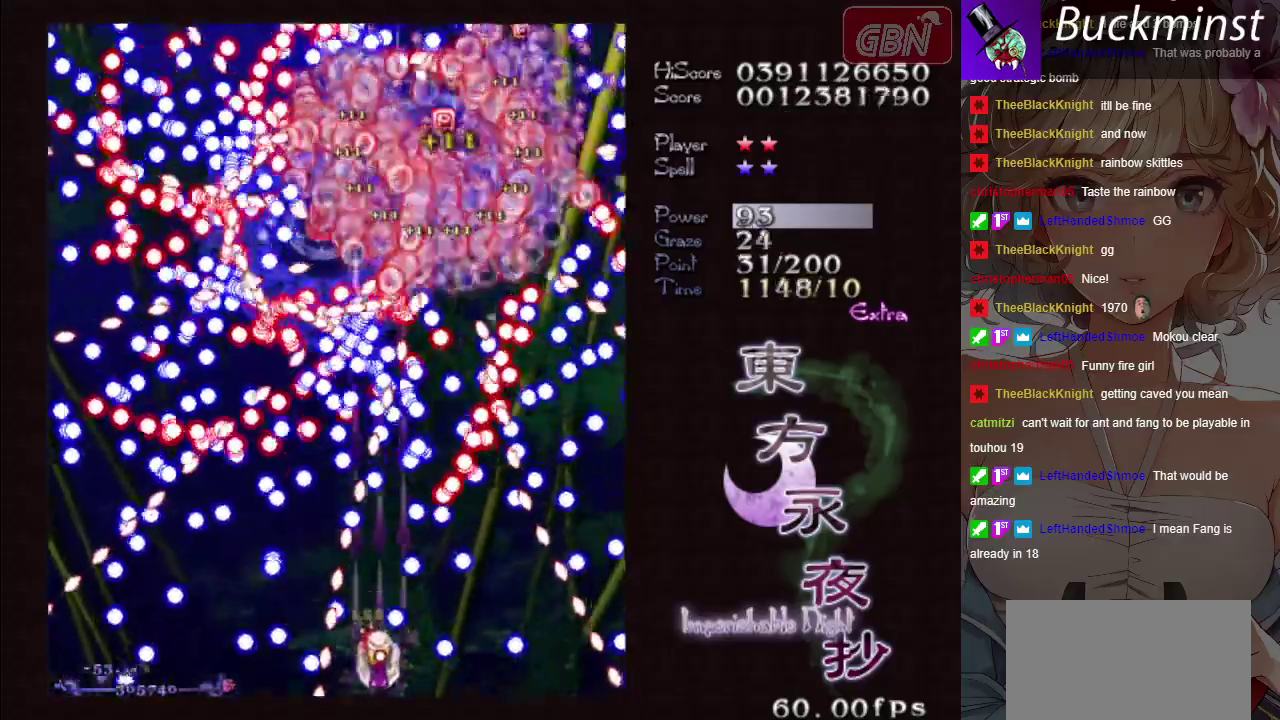
{"dt_ms": 300, "buttons": ["A", "X"], "left_stick": "down-right", "button_events": []}
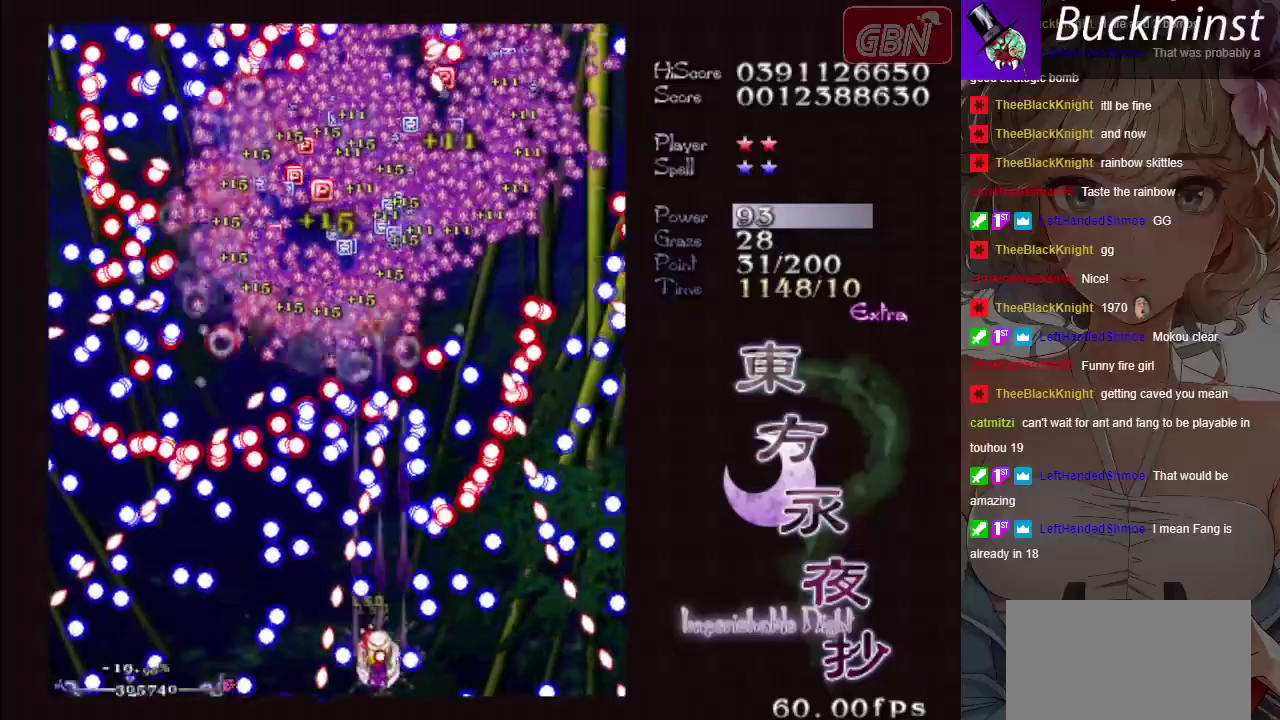
{"dt_ms": 700, "buttons": ["A", "X"], "left_stick": "center", "button_events": []}
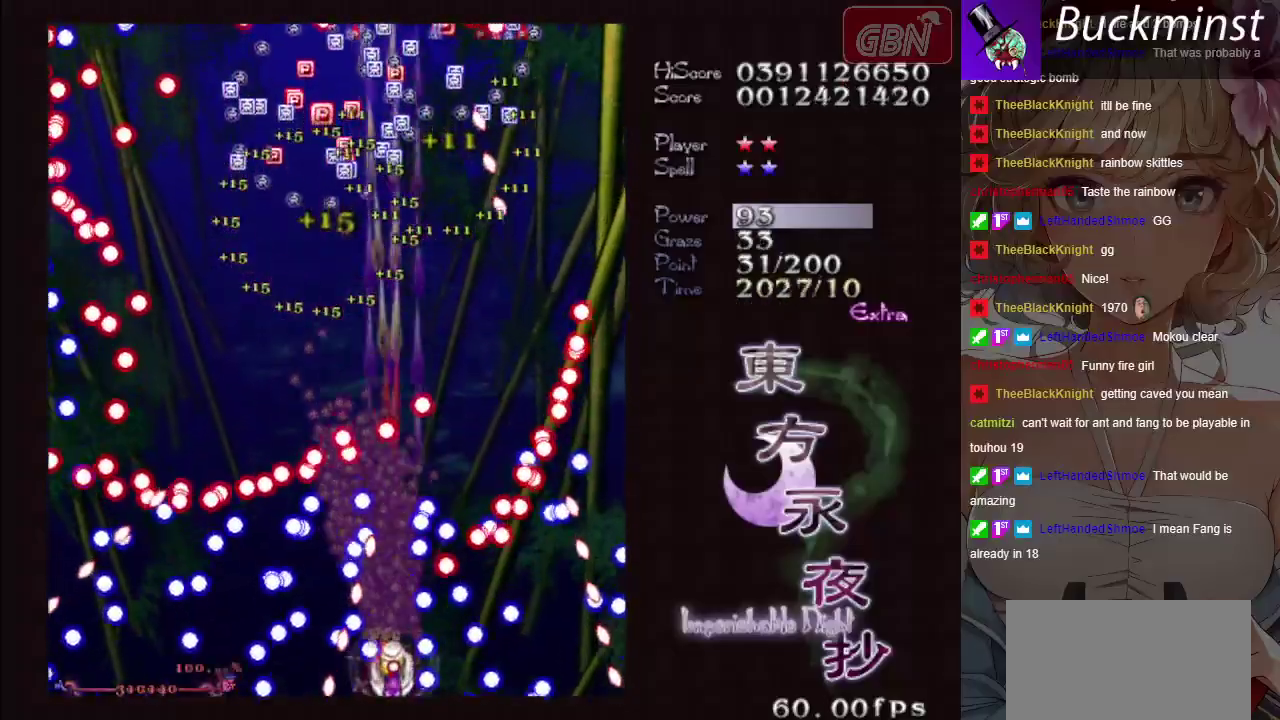
{"dt_ms": 600, "buttons": ["A", "X"], "left_stick": "center", "button_events": []}
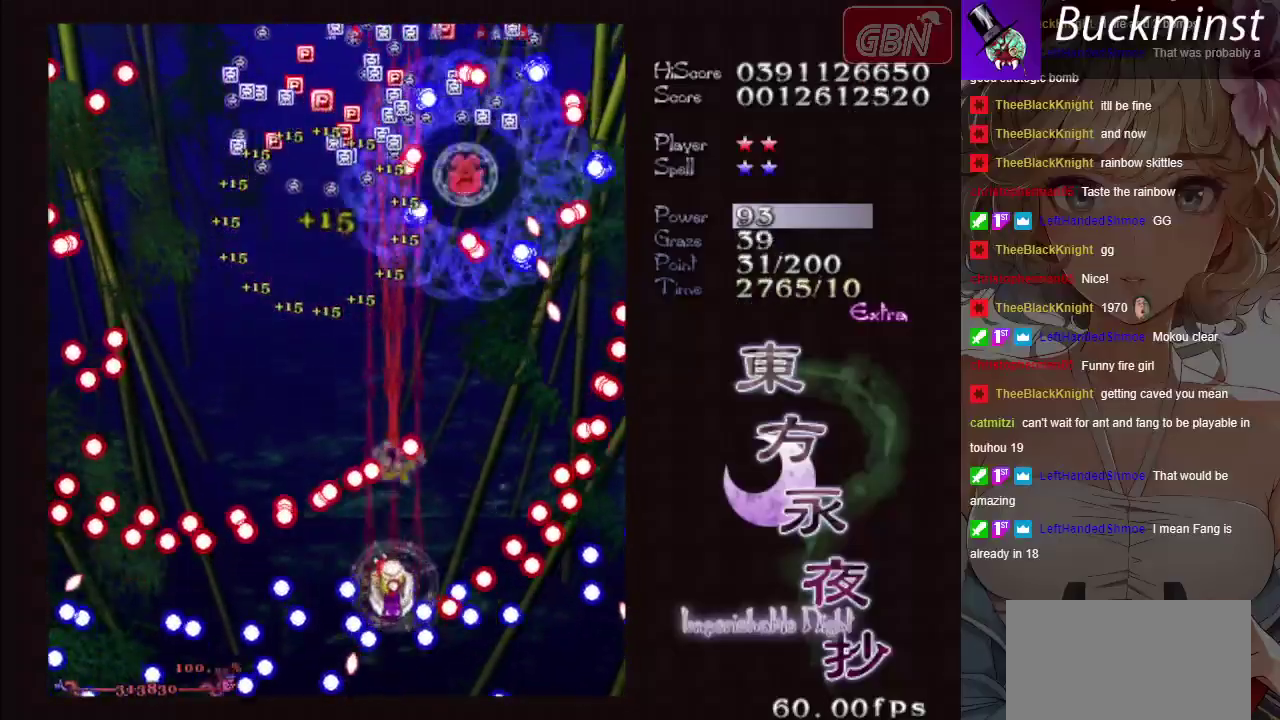
{"dt_ms": 600, "buttons": ["A", "X"], "left_stick": "center", "button_events": []}
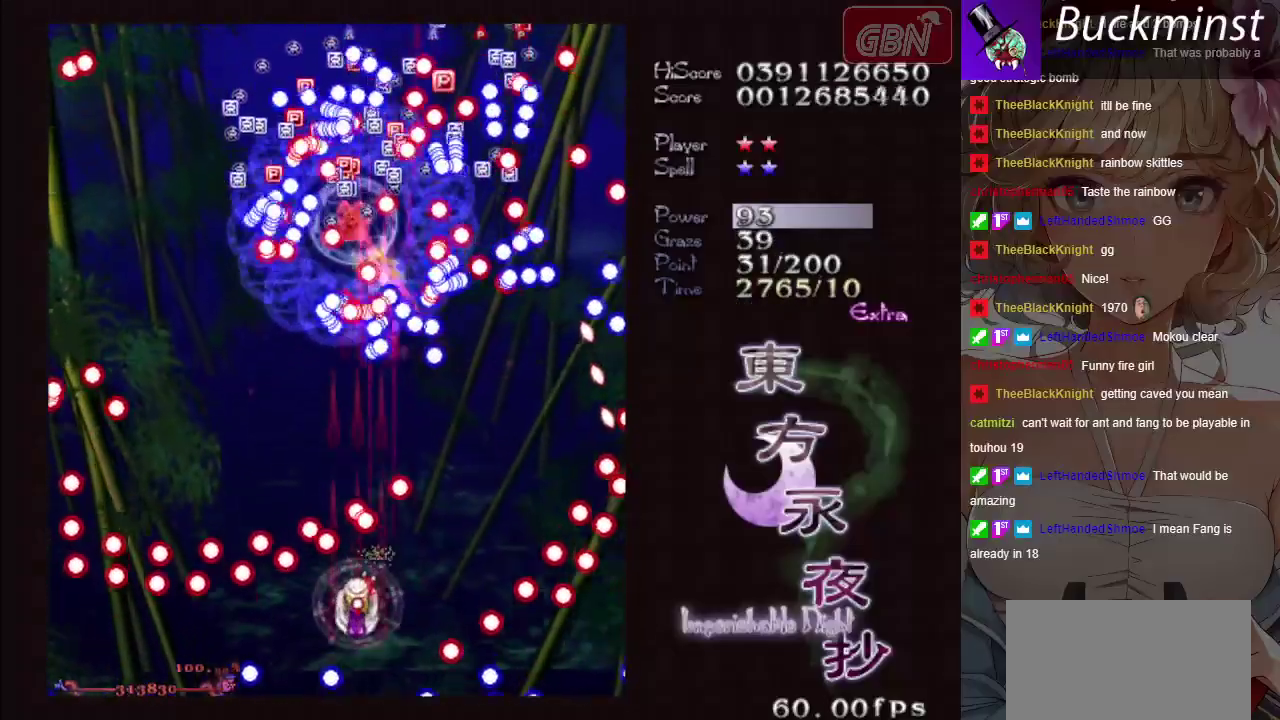
{"dt_ms": 400, "buttons": ["A", "X"], "left_stick": "left", "button_events": []}
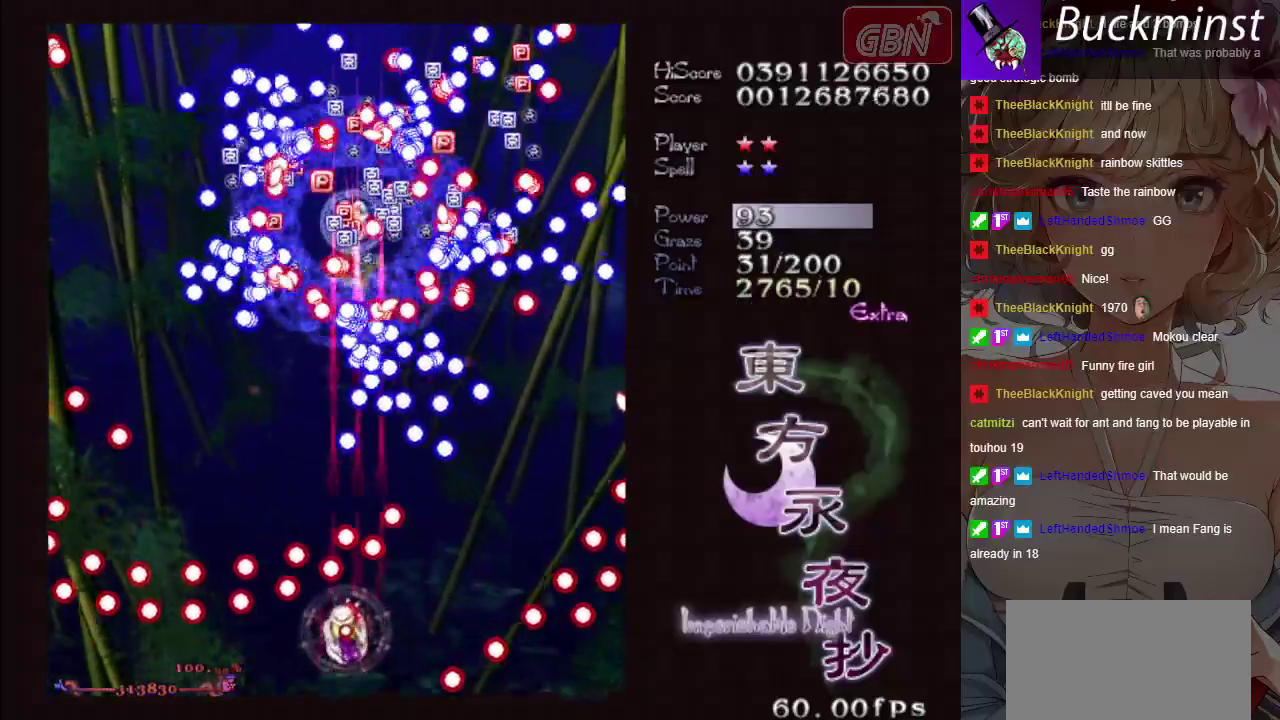
{"dt_ms": 500, "buttons": ["A", "X"], "left_stick": "down", "button_events": []}
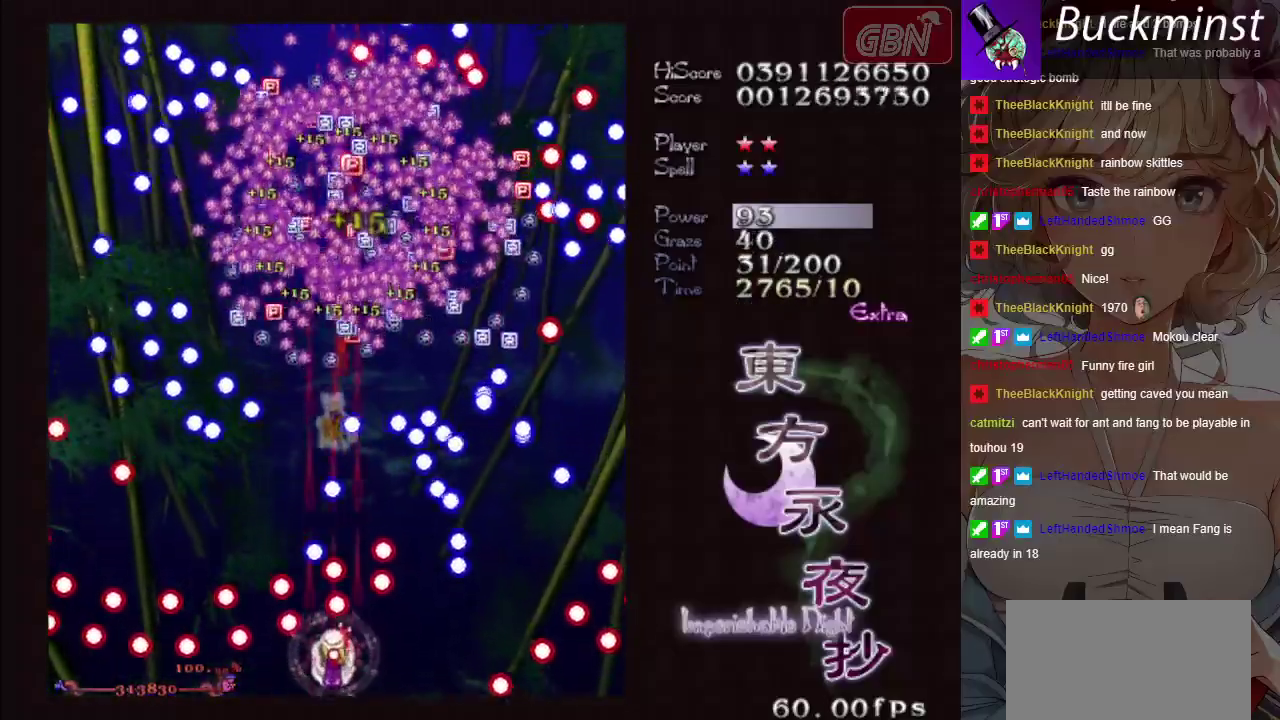
{"dt_ms": 400, "buttons": ["A", "X"], "left_stick": "center", "button_events": []}